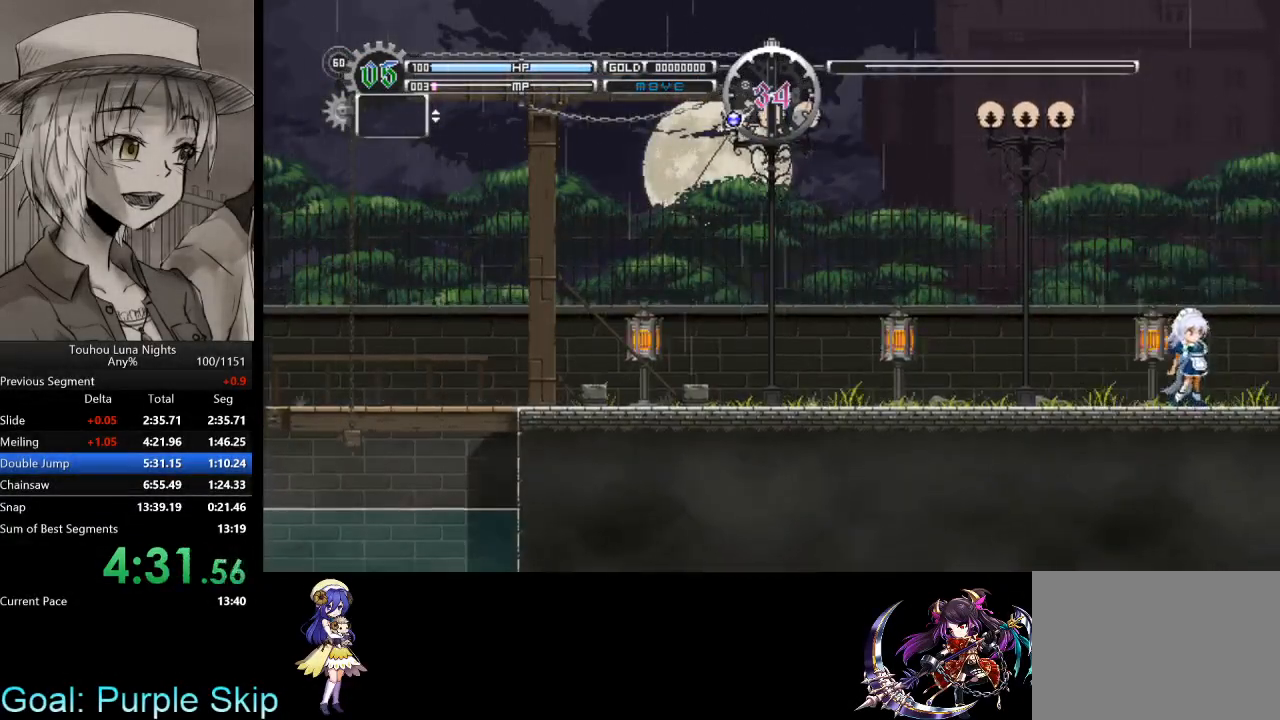
Gameplay with keyboard; each line is a JSON object with the keys held at the frame after it. "events" lists presses ("down") and releases ("up") of "a", "c", "d", "down", "left", "right", "s", "up", "x" and "z" between this image and that frame as [ms after this image, input, new state], when the widget could be followed in between. No other keys are recorded. Mouse input is not recorded. Not read: other_keys.
{"keys": ["down", "right", "x"], "events": []}
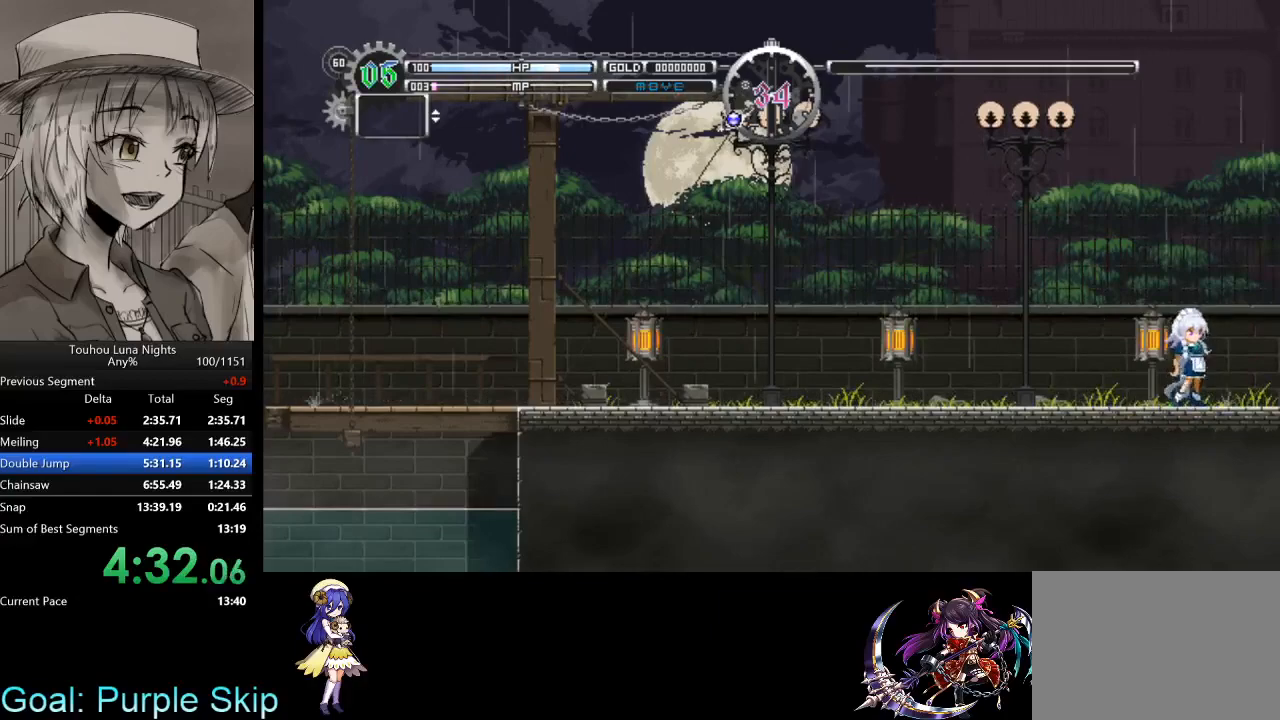
{"keys": ["right"], "events": [[400, "down", "up"], [400, "x", "up"]]}
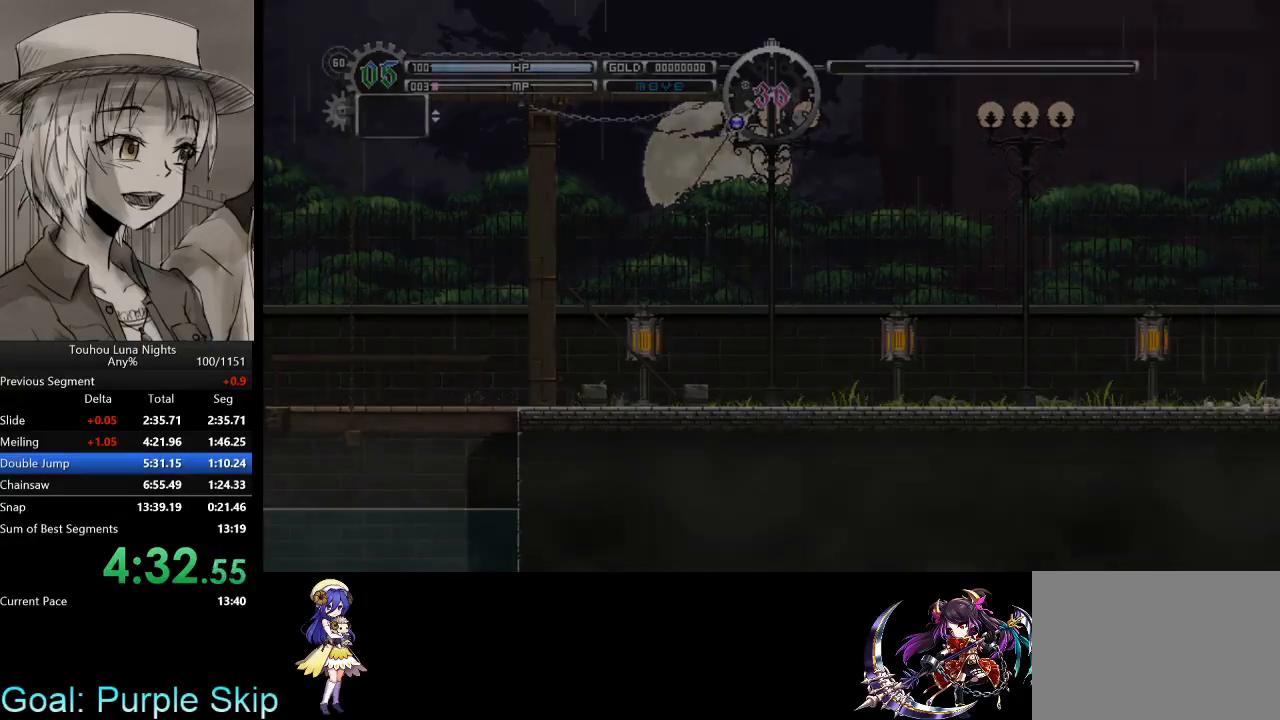
{"keys": ["right"], "events": []}
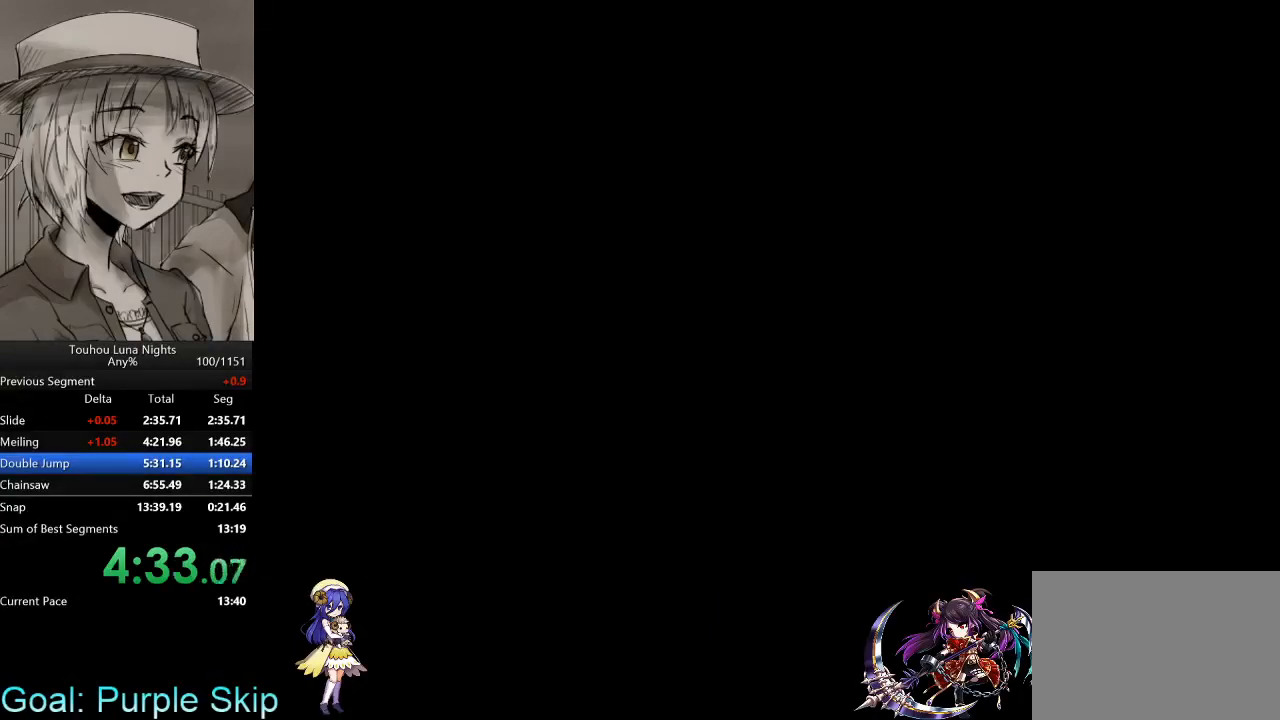
{"keys": ["right"], "events": []}
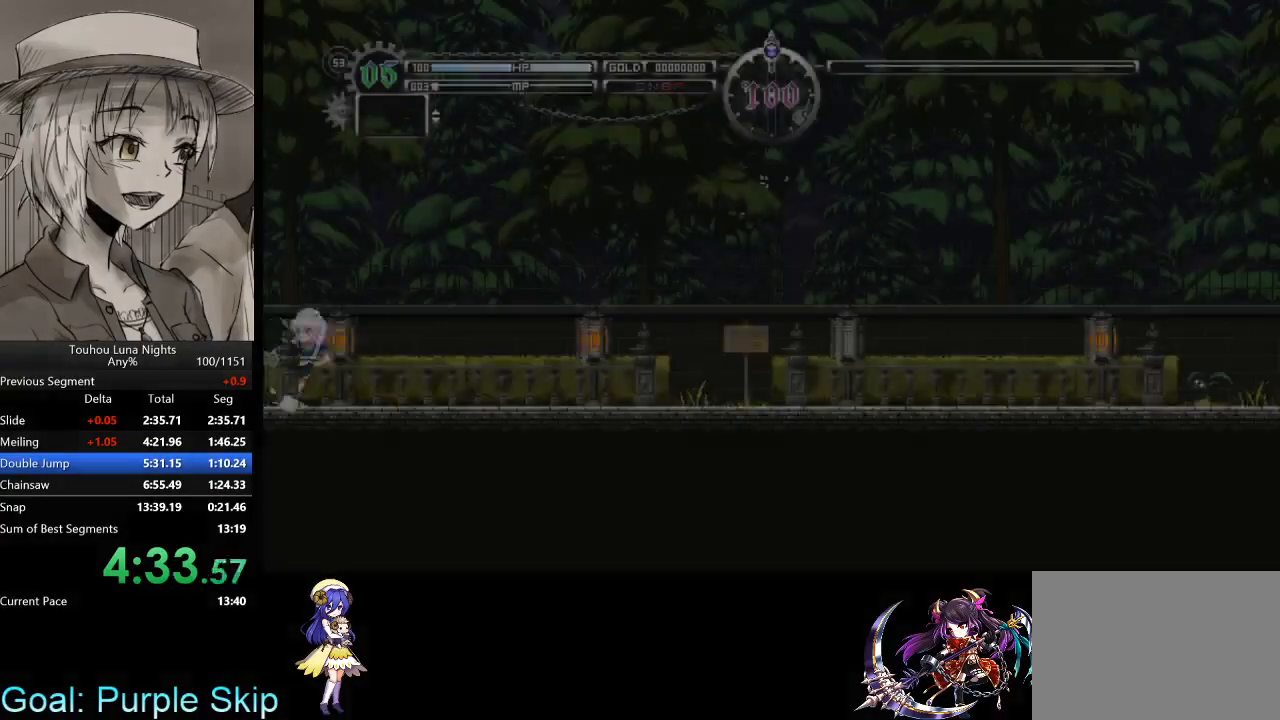
{"keys": ["down", "x"], "events": [[133, "down", "down"], [133, "x", "down"], [167, "c", "down"], [267, "c", "up"], [367, "right", "up"]]}
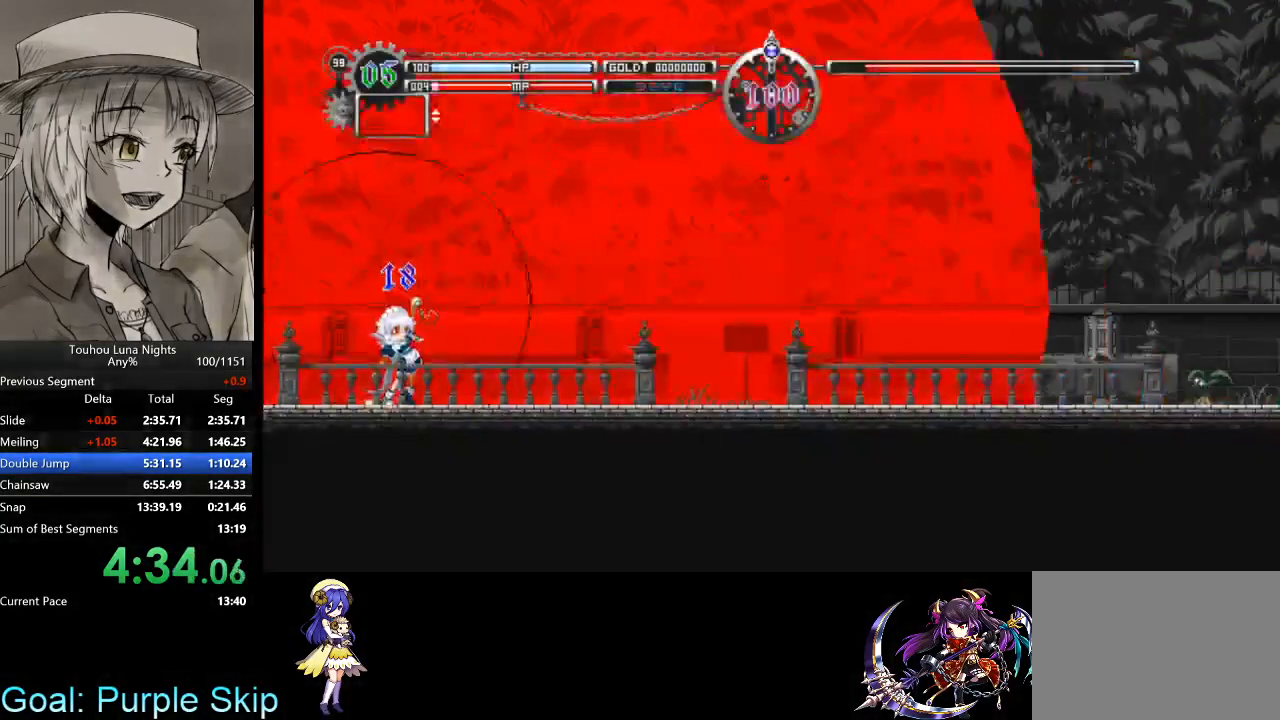
{"keys": ["down"], "events": [[467, "x", "up"]]}
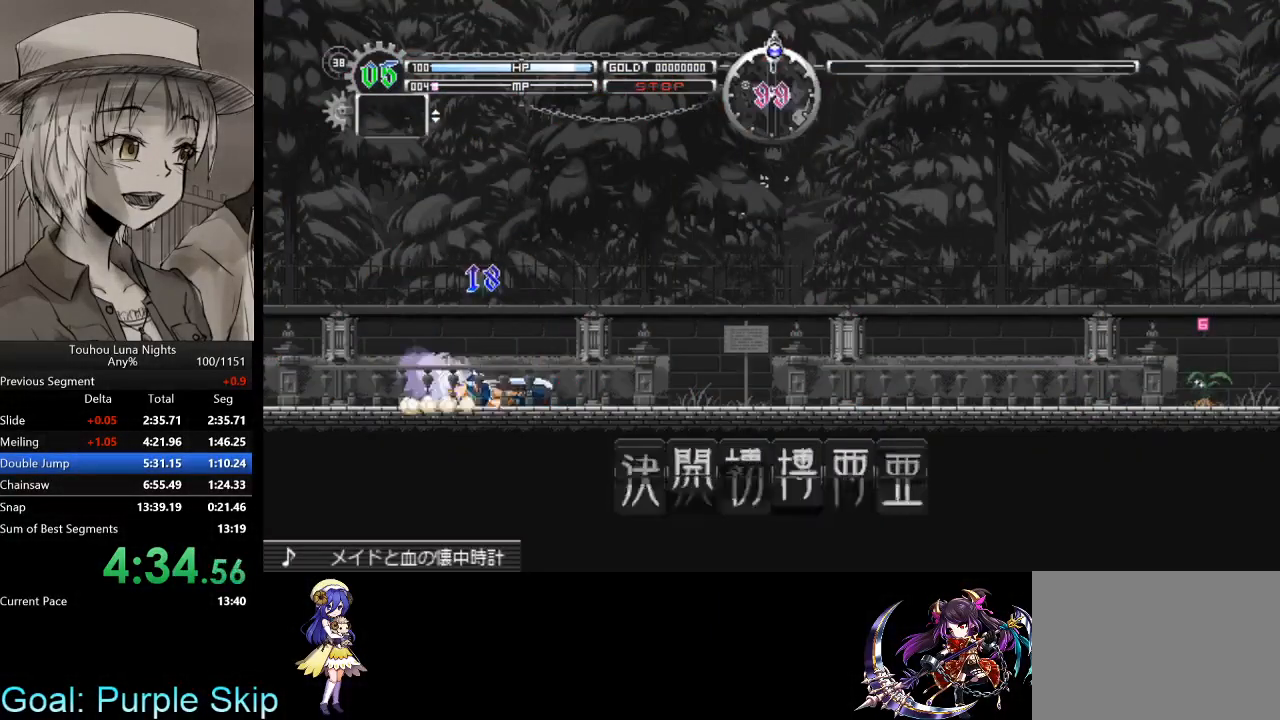
{"keys": ["down"], "events": [[200, "x", "down"], [367, "x", "up"]]}
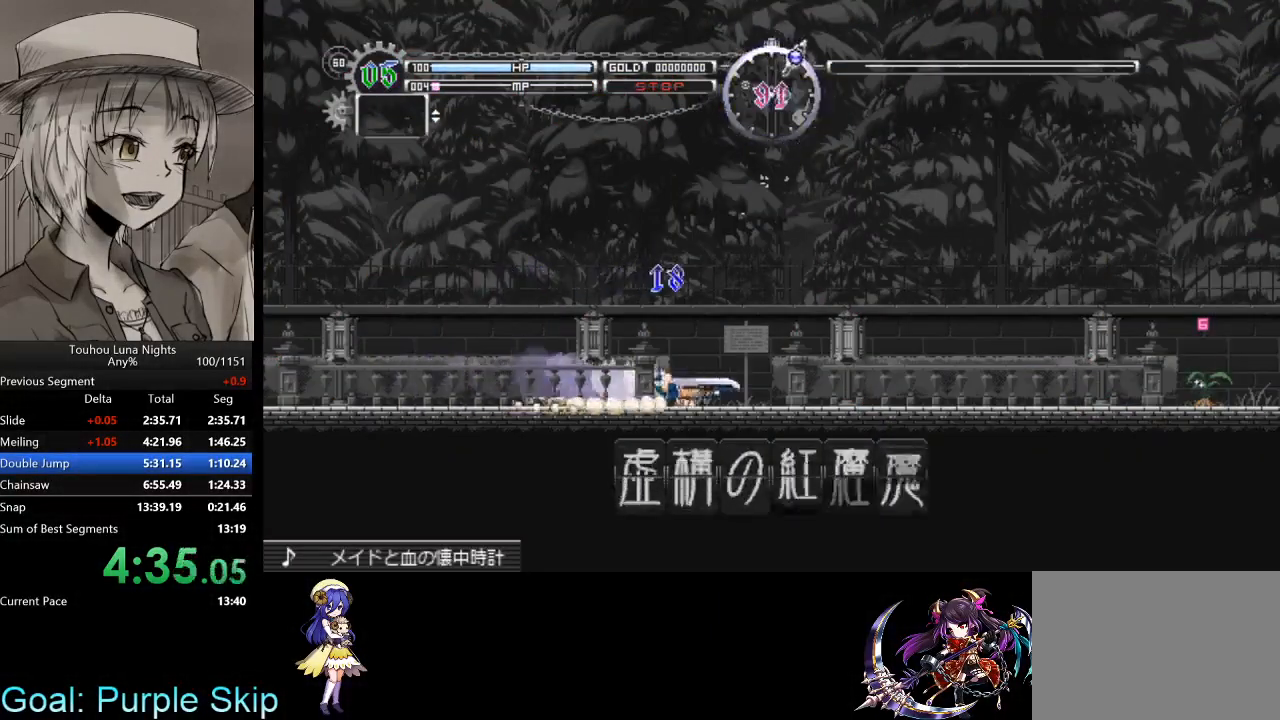
{"keys": ["down"], "events": [[133, "x", "down"], [267, "x", "up"]]}
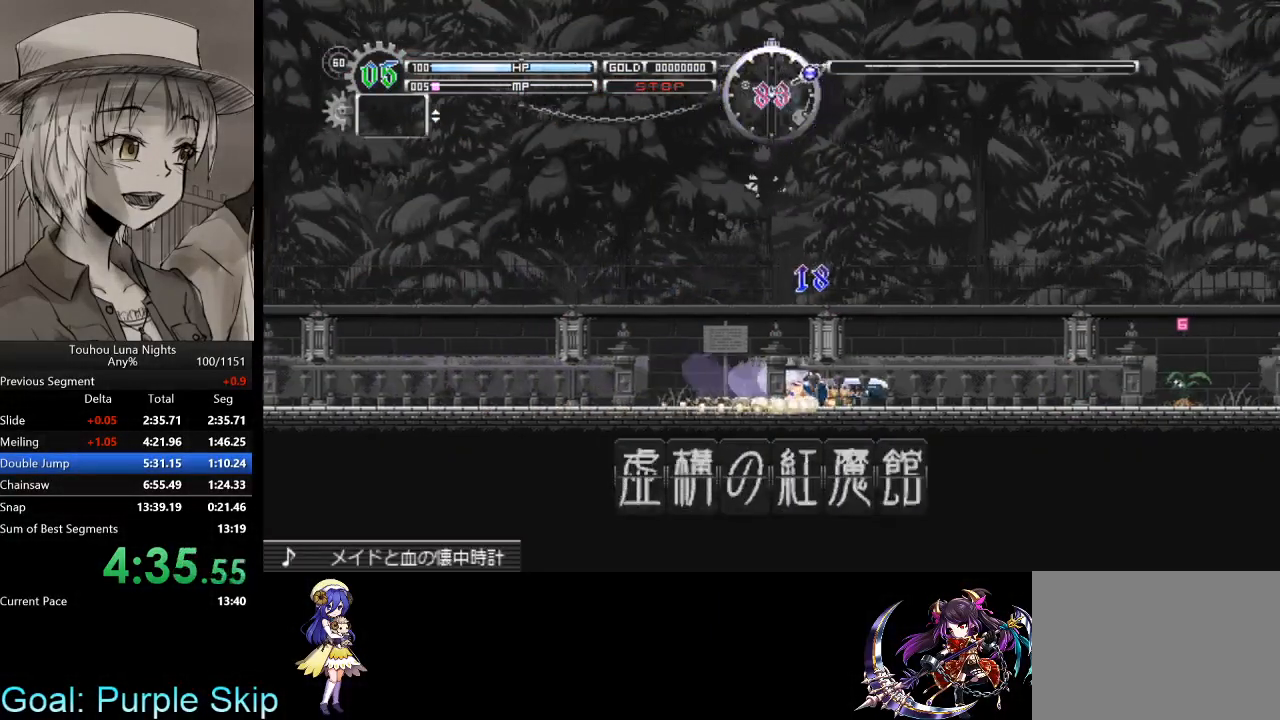
{"keys": ["down", "x"], "events": [[33, "x", "down"], [167, "x", "up"], [467, "x", "down"]]}
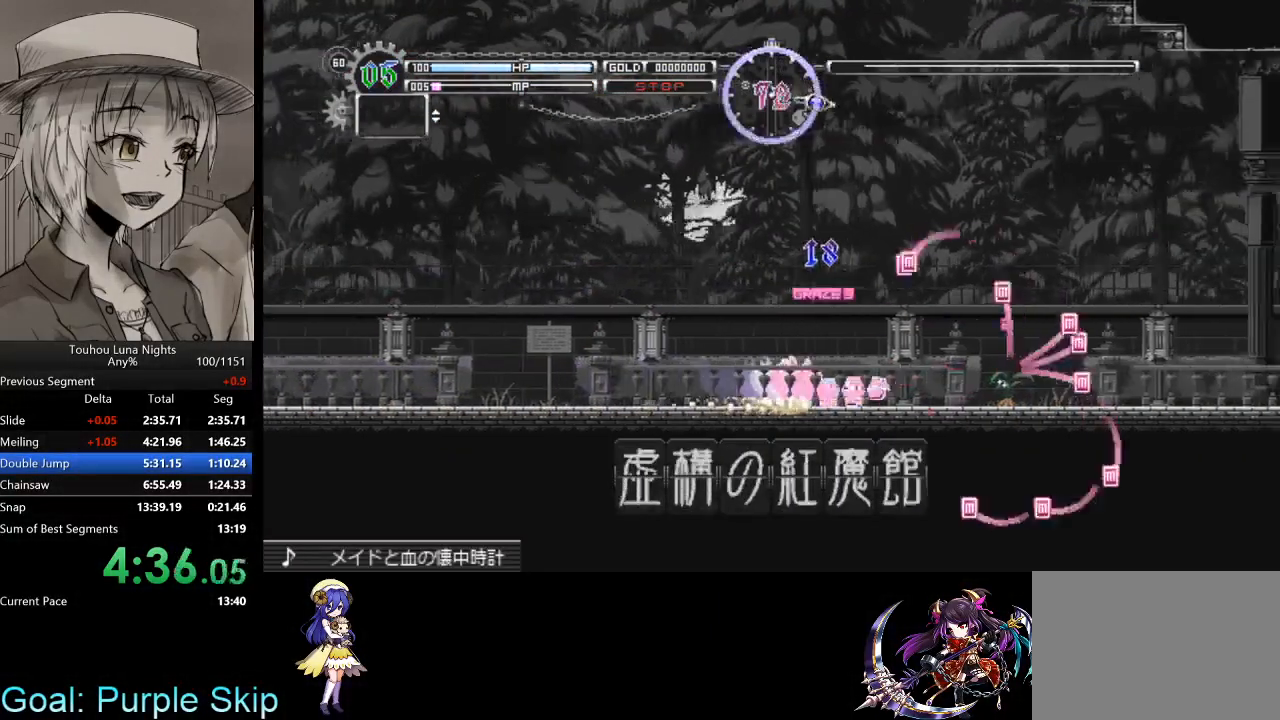
{"keys": ["down", "x"], "events": [[100, "x", "up"], [333, "x", "down"]]}
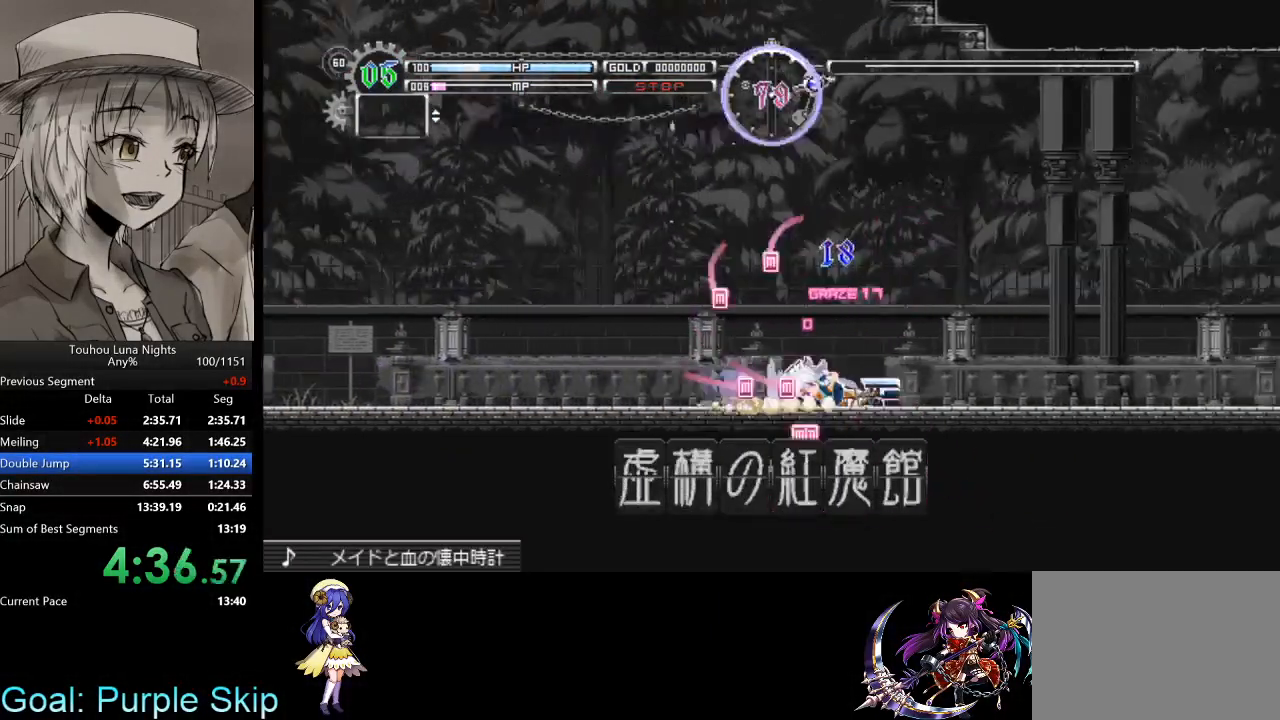
{"keys": ["down"], "events": [[67, "x", "up"], [267, "x", "down"], [433, "x", "up"]]}
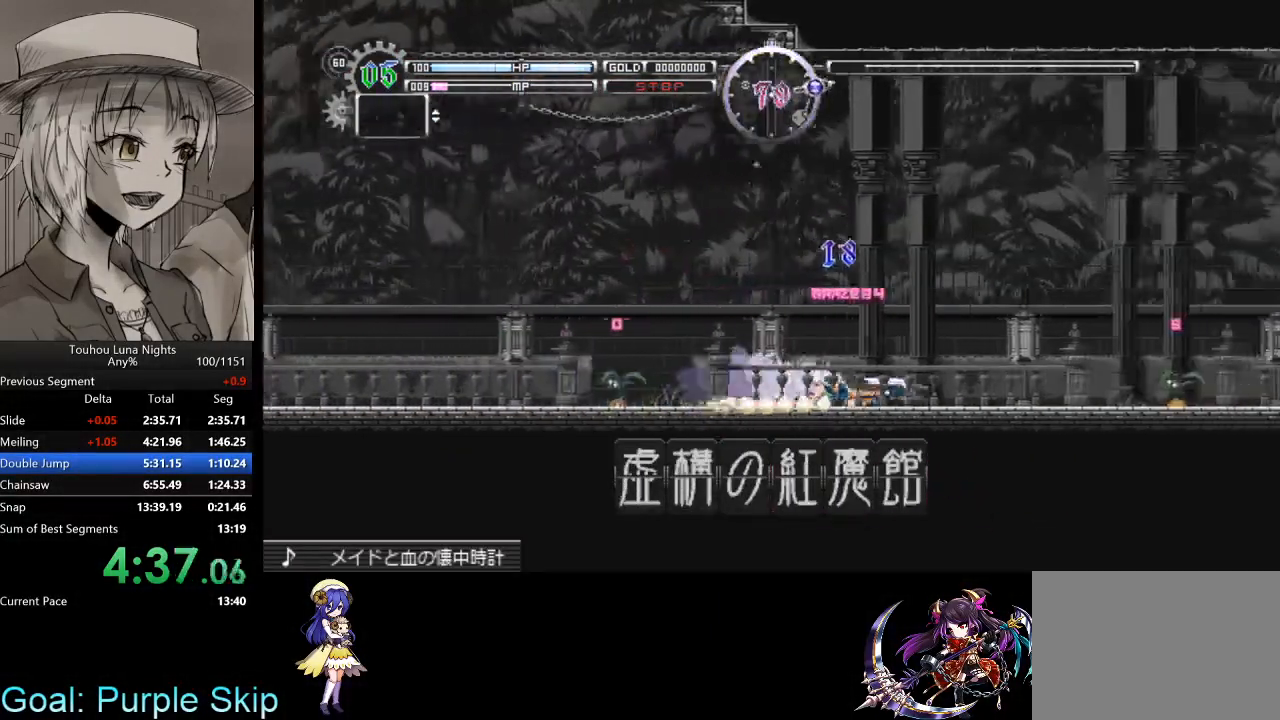
{"keys": ["down"], "events": [[167, "x", "down"], [367, "x", "up"]]}
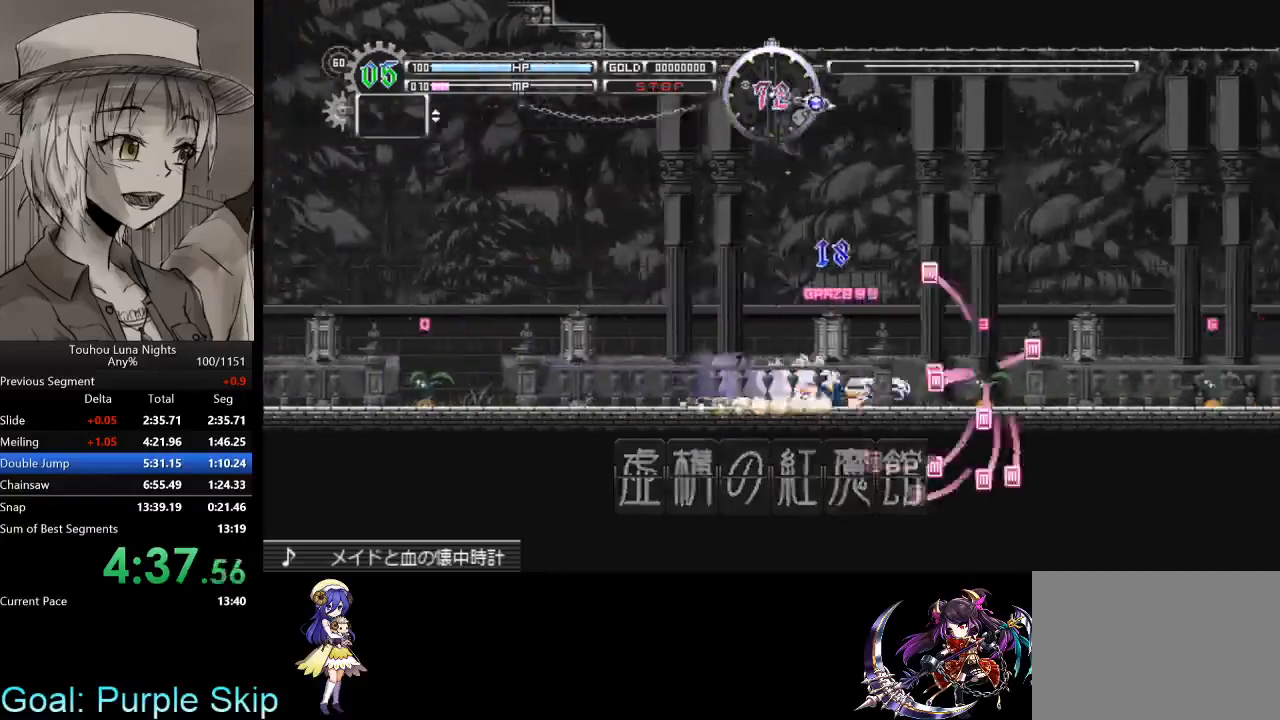
{"keys": ["right"], "events": [[100, "x", "down"], [267, "right", "down"], [267, "x", "up"], [333, "down", "up"]]}
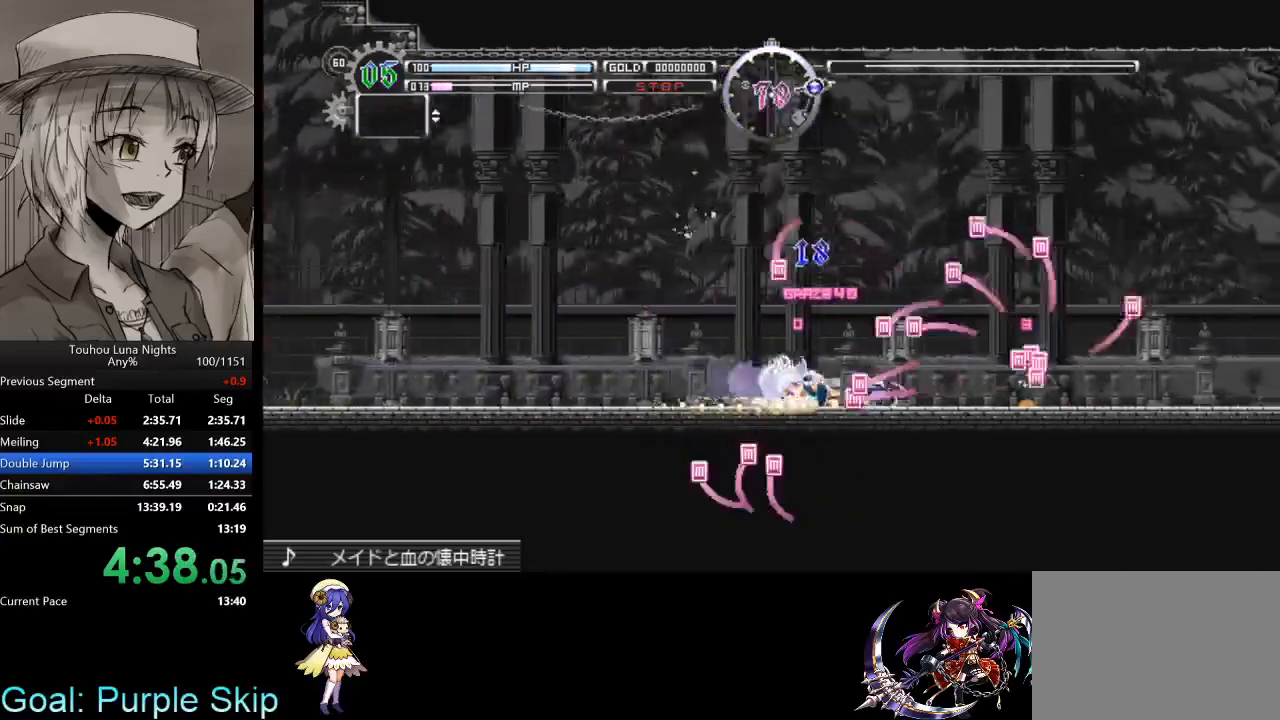
{"keys": ["right", "x"], "events": [[367, "x", "down"]]}
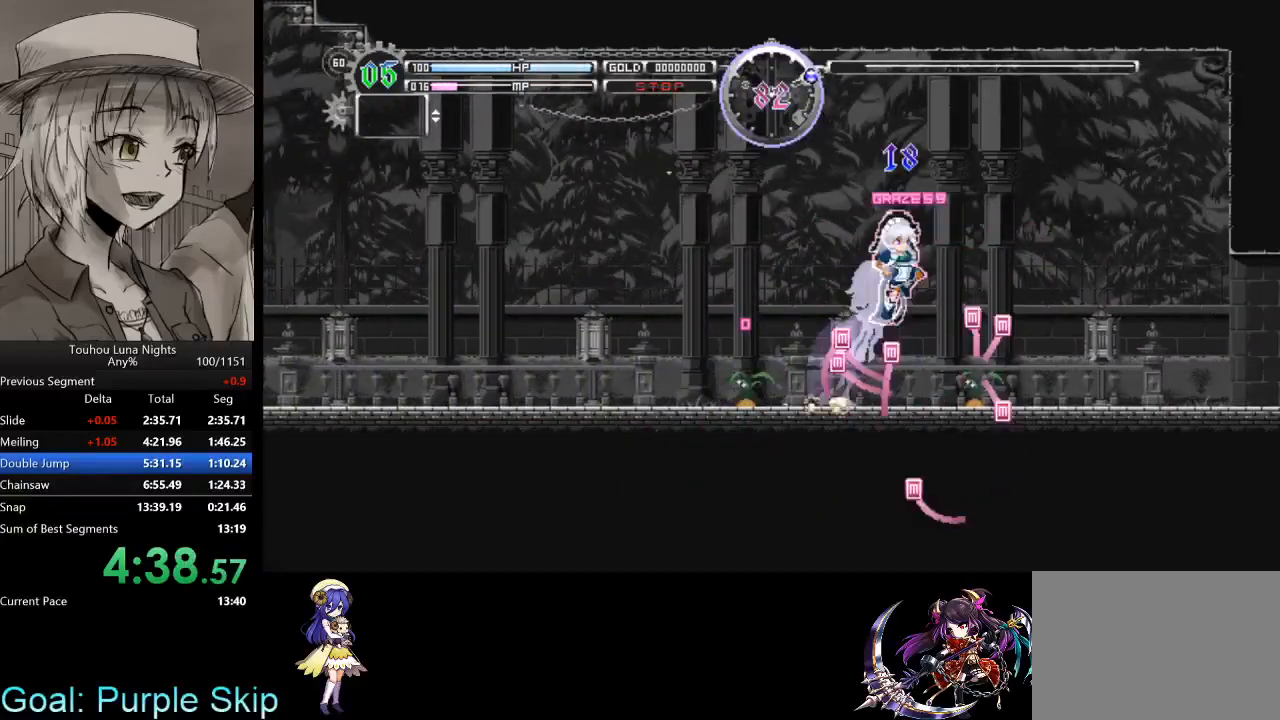
{"keys": ["down", "right"], "events": [[100, "x", "up"], [500, "down", "down"]]}
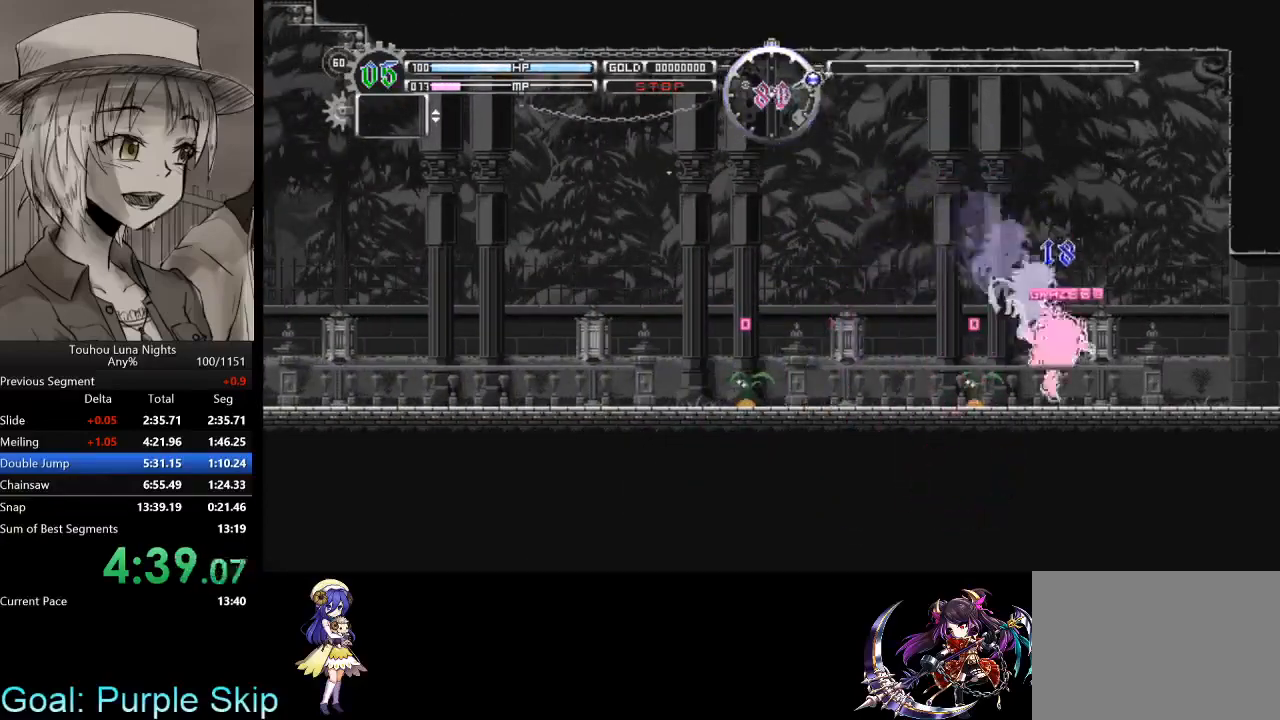
{"keys": ["down", "x"], "events": [[67, "x", "down"], [100, "c", "down"], [133, "right", "up"], [200, "c", "up"], [233, "x", "up"], [467, "x", "down"]]}
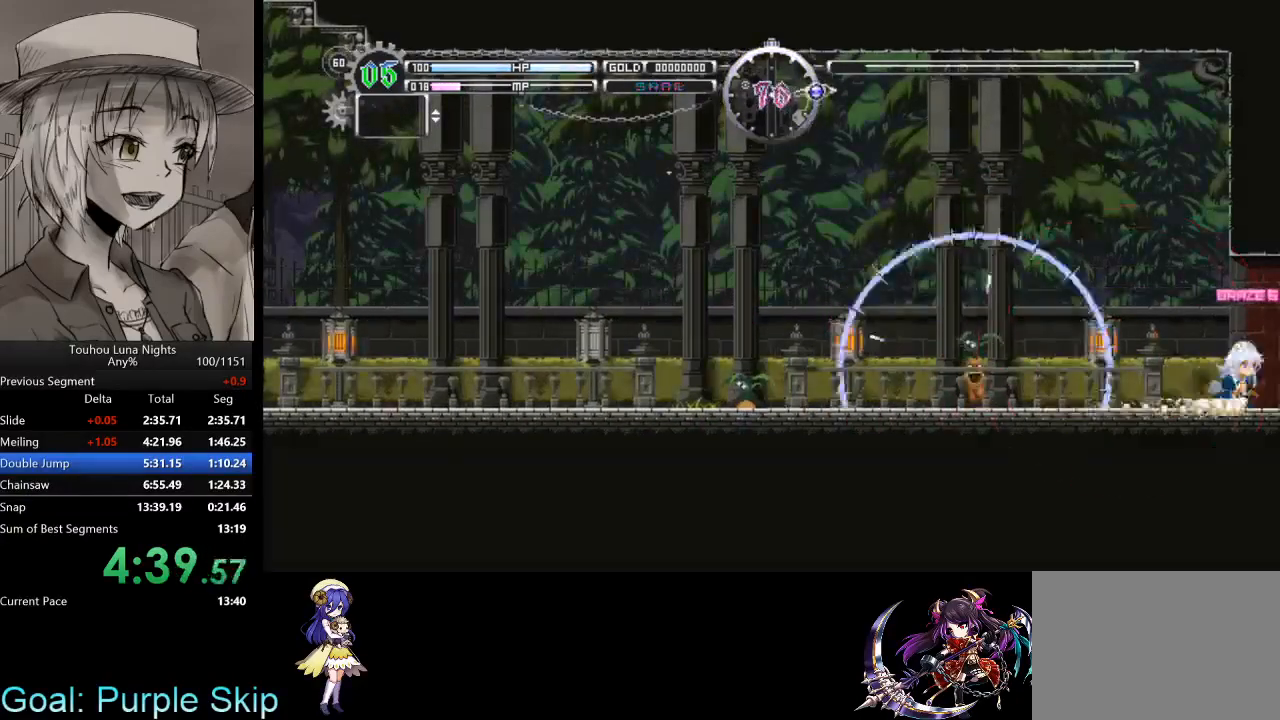
{"keys": ["down", "x"], "events": [[167, "x", "up"], [400, "x", "down"]]}
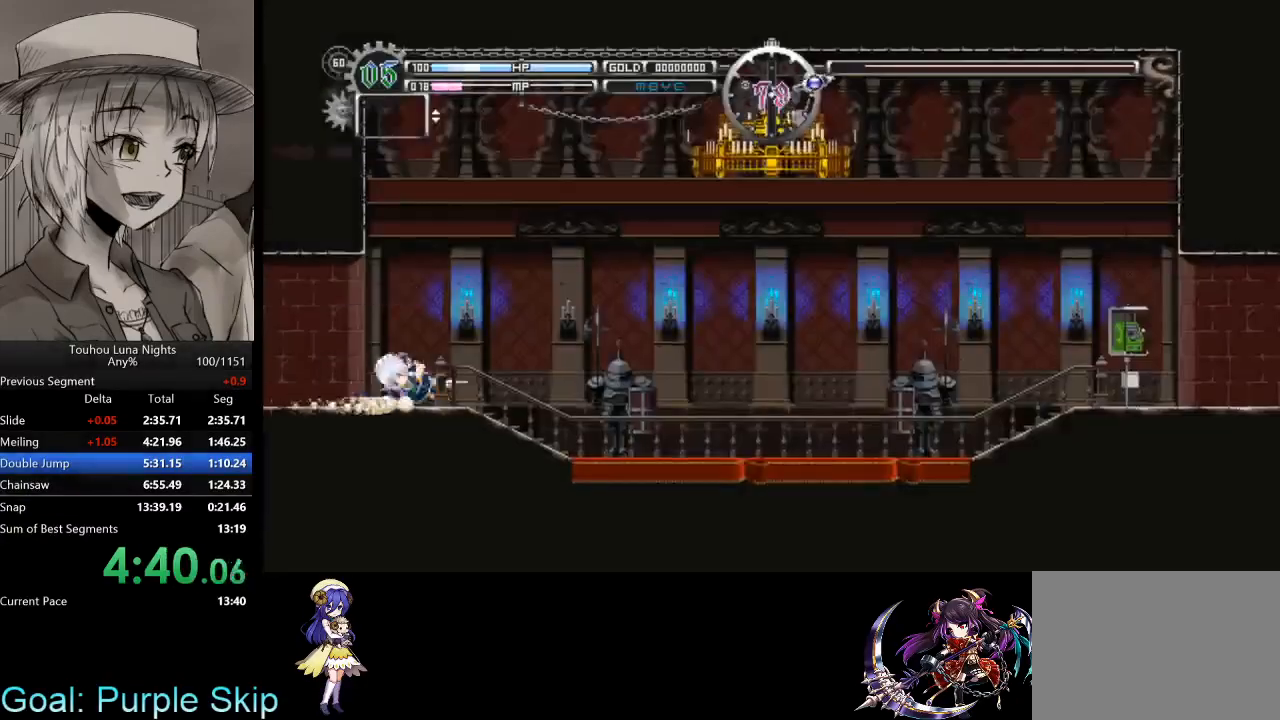
{"keys": ["down"], "events": [[33, "x", "up"], [367, "x", "down"], [500, "x", "up"]]}
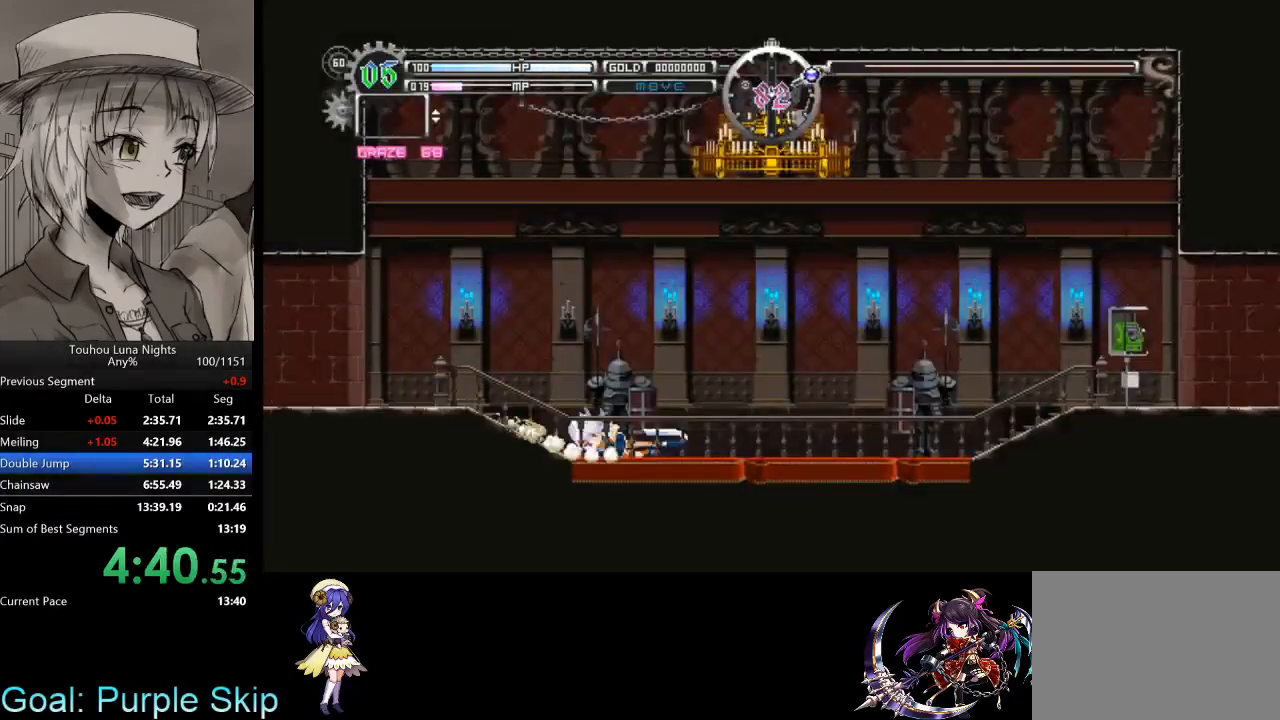
{"keys": ["down"], "events": [[300, "x", "down"], [433, "x", "up"]]}
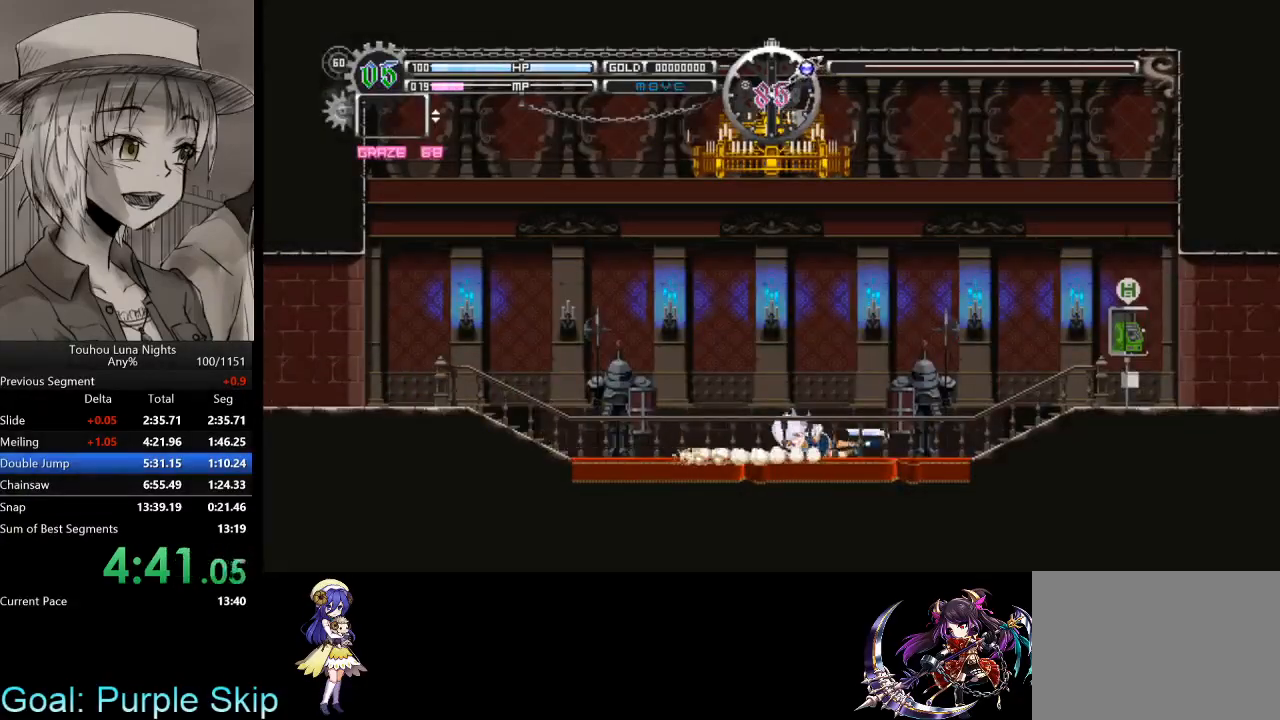
{"keys": ["down"], "events": [[200, "x", "down"], [367, "x", "up"]]}
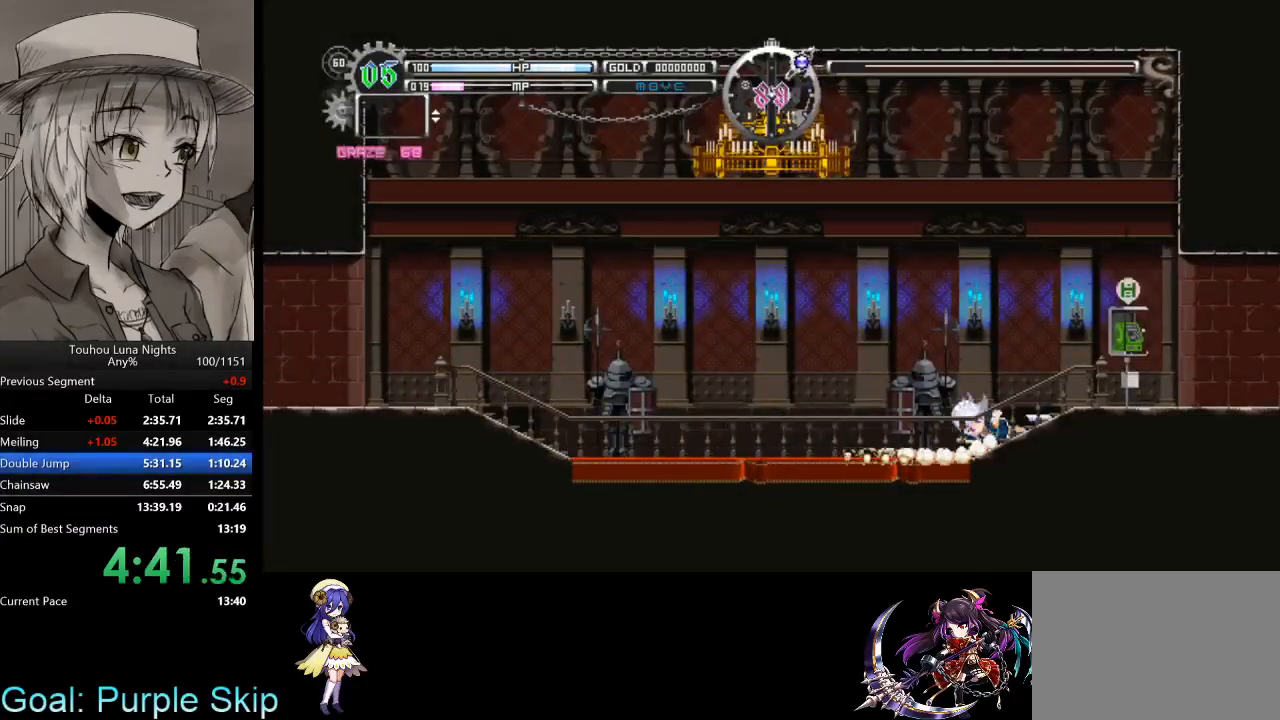
{"keys": ["down", "x"], "events": [[100, "x", "down"], [267, "x", "up"], [500, "x", "down"]]}
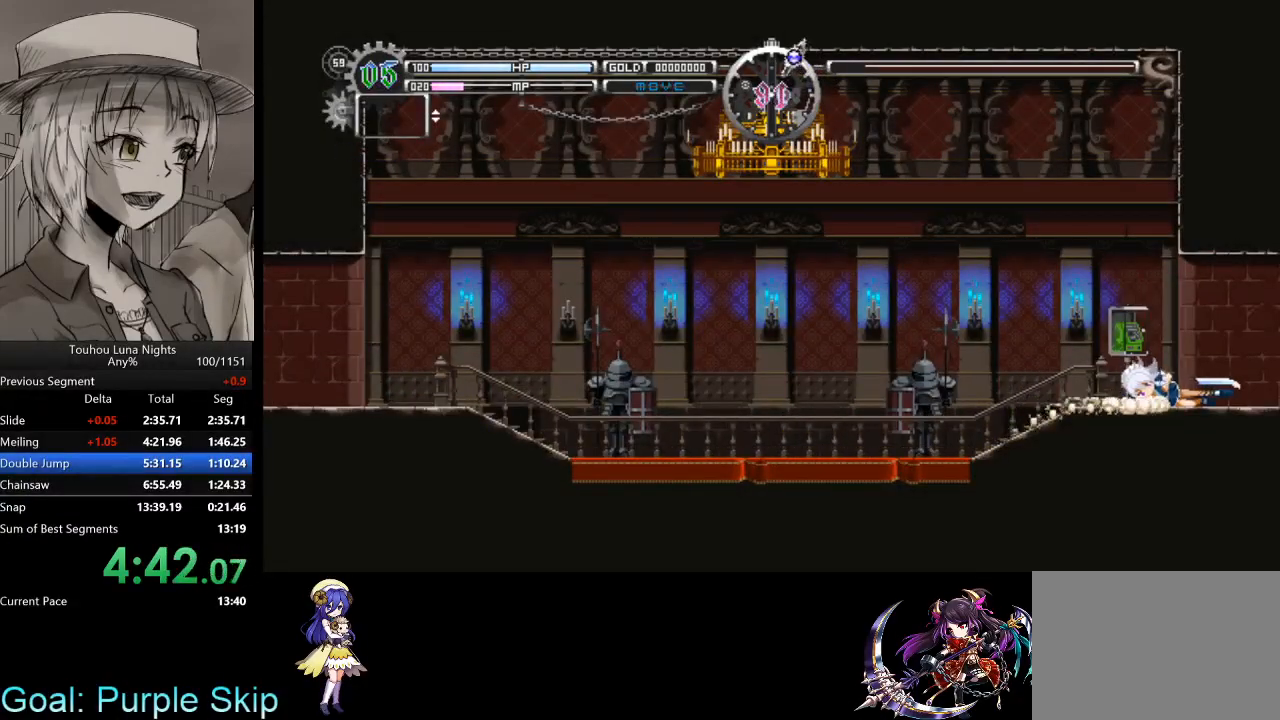
{"keys": ["down", "x"], "events": [[133, "x", "up"], [433, "x", "down"]]}
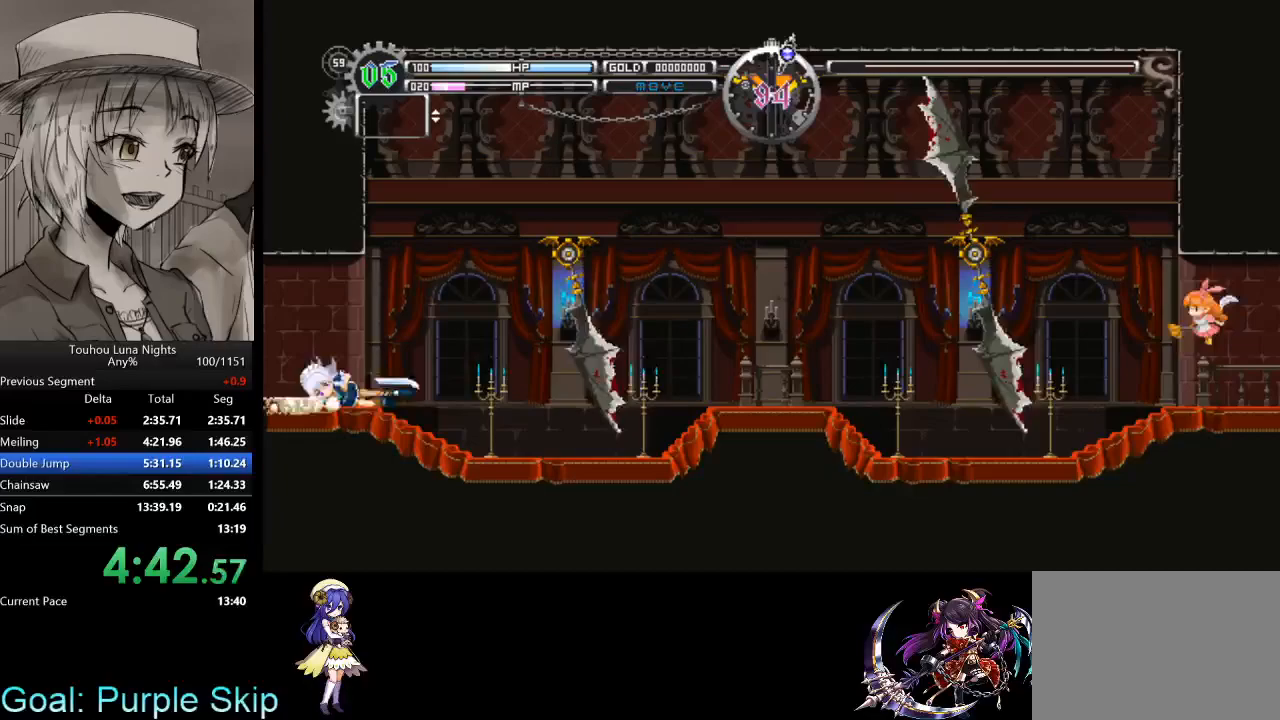
{"keys": ["down"], "events": [[67, "x", "up"], [367, "x", "down"], [500, "x", "up"]]}
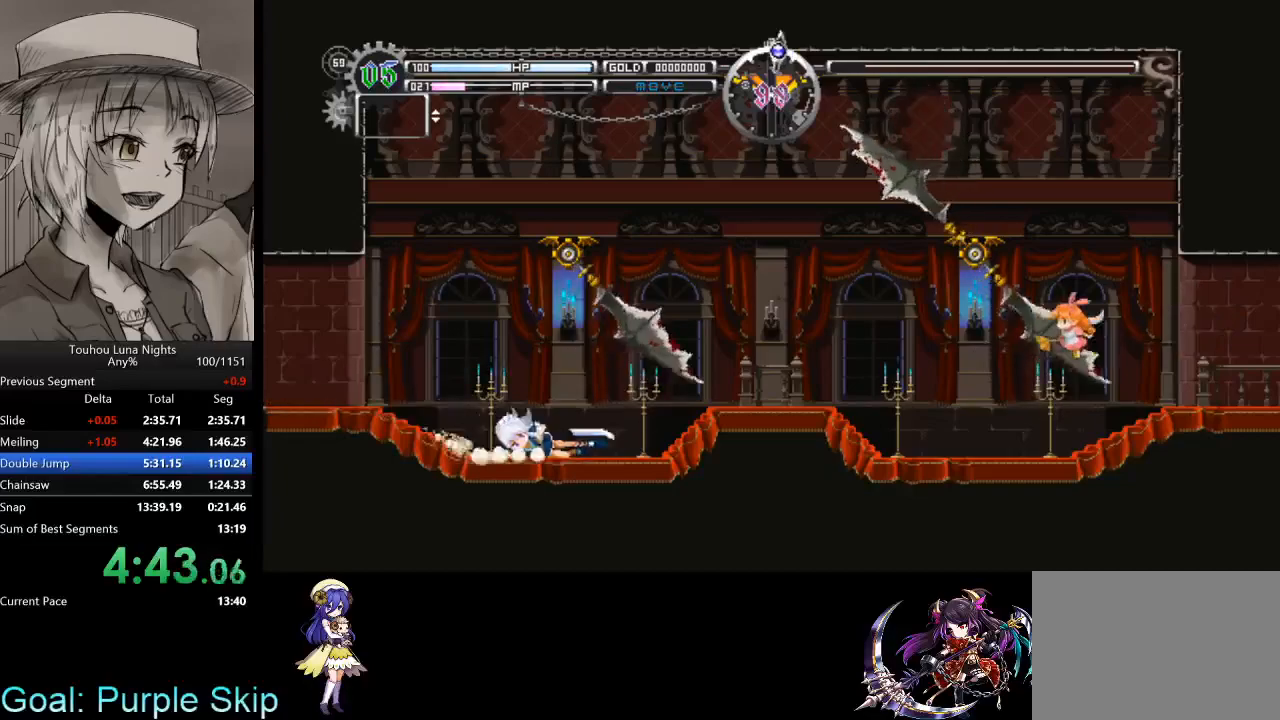
{"keys": ["down"], "events": [[267, "x", "down"], [467, "x", "up"]]}
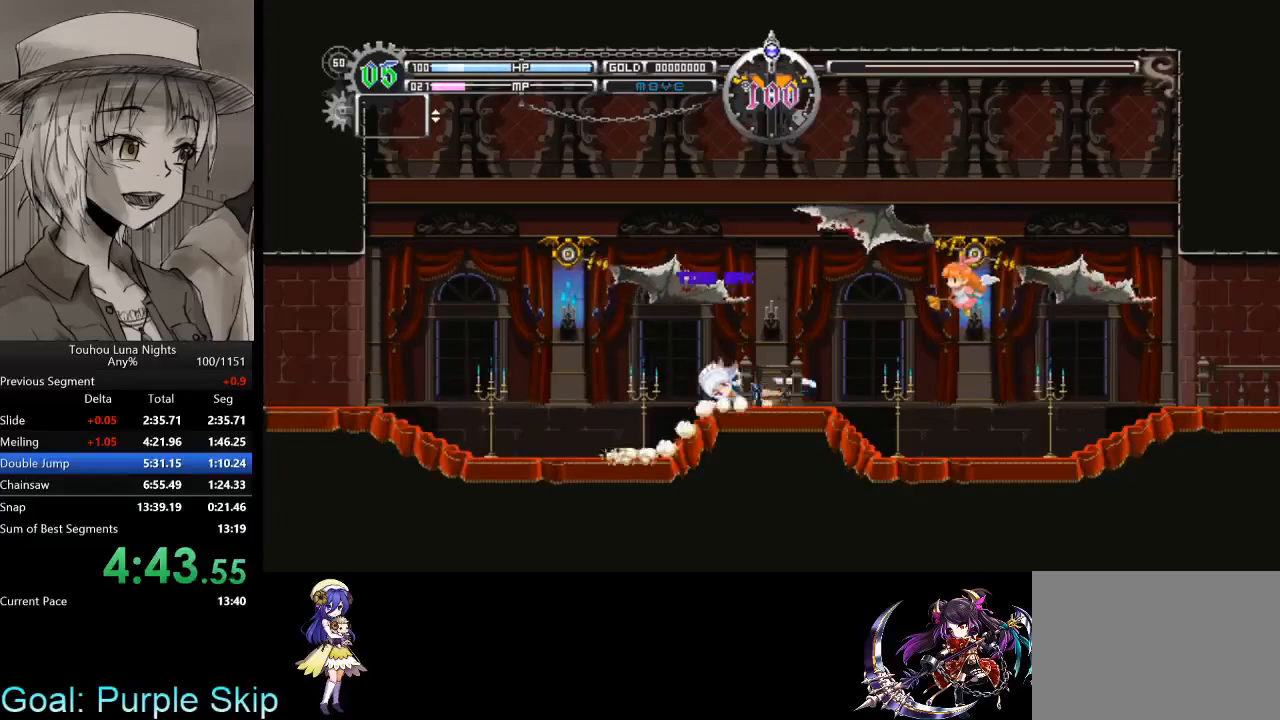
{"keys": ["down"], "events": [[200, "x", "down"], [367, "x", "up"]]}
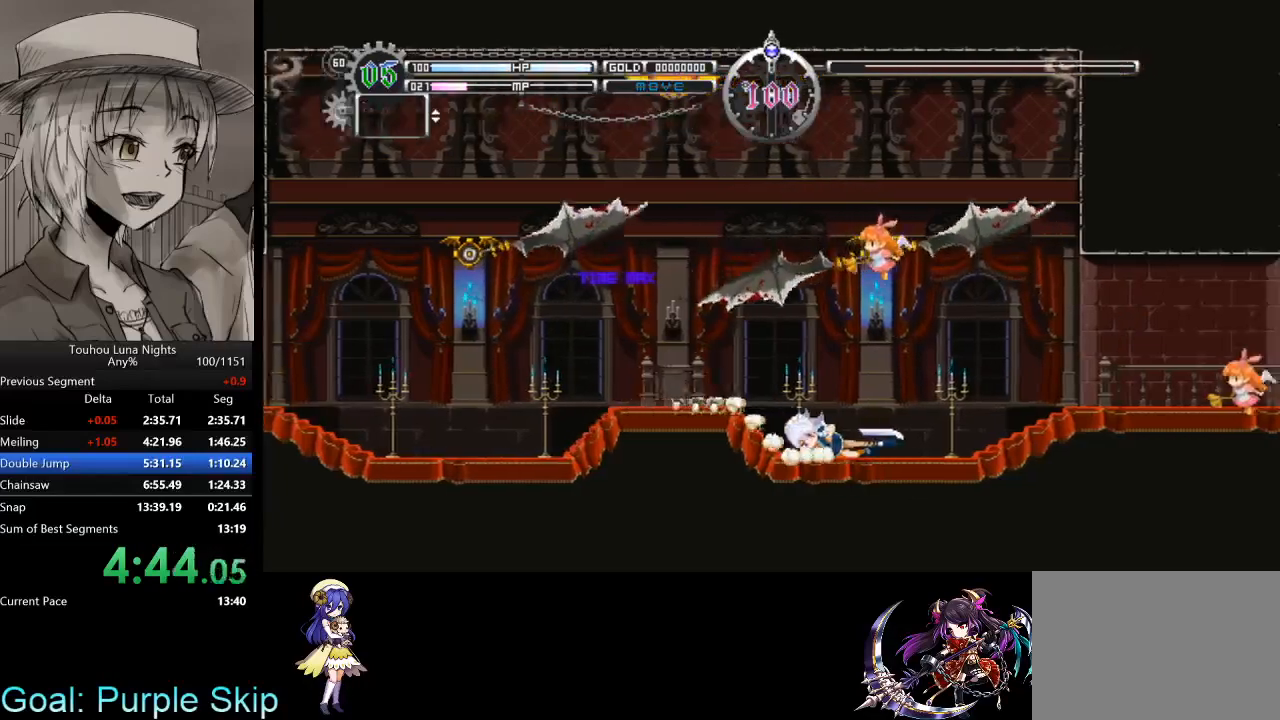
{"keys": ["down"], "events": [[100, "x", "down"], [300, "x", "up"]]}
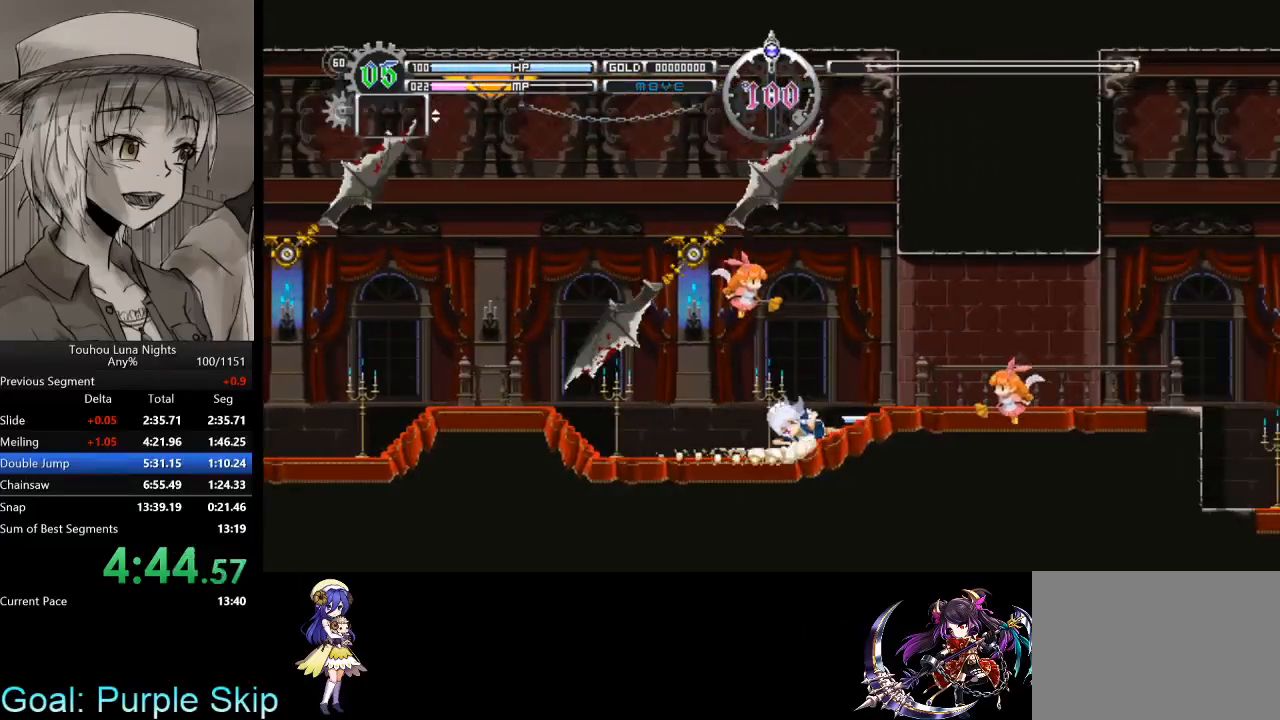
{"keys": ["right", "x"], "events": [[33, "x", "down"], [133, "down", "up"], [133, "right", "down"], [133, "x", "up"], [400, "x", "down"]]}
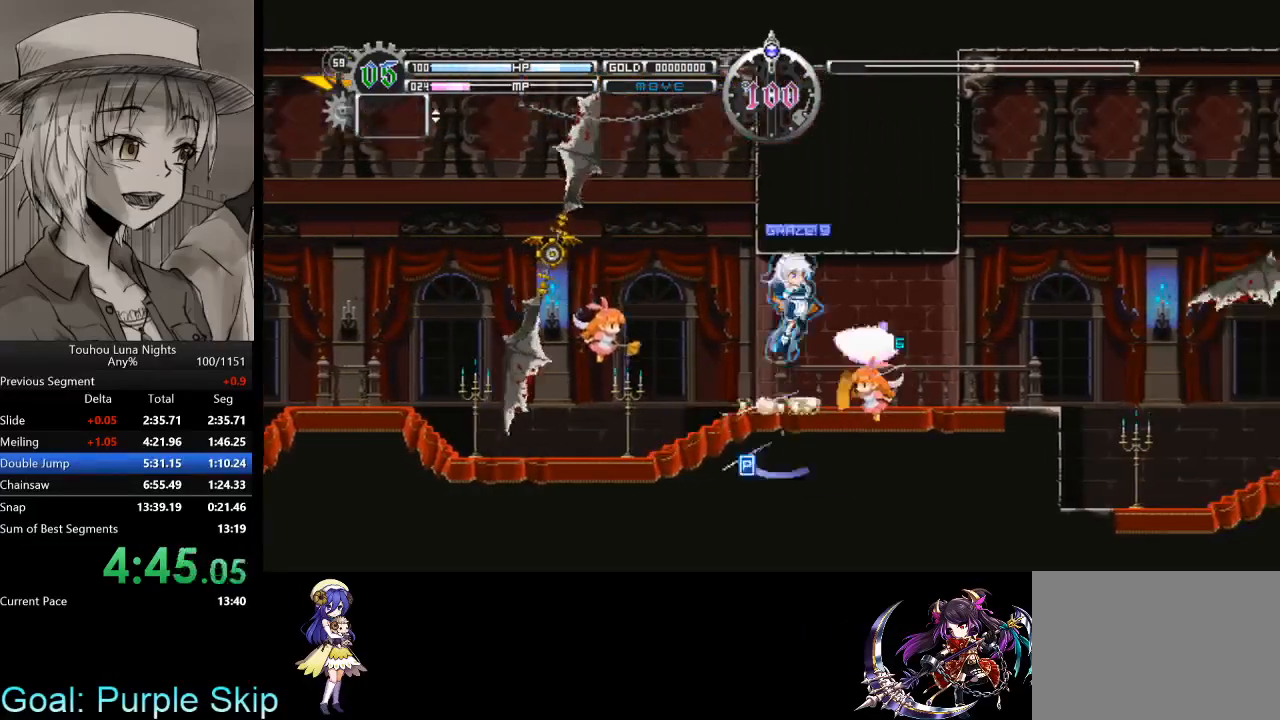
{"keys": ["down", "right", "x"], "events": [[100, "x", "up"], [433, "down", "down"], [467, "x", "down"]]}
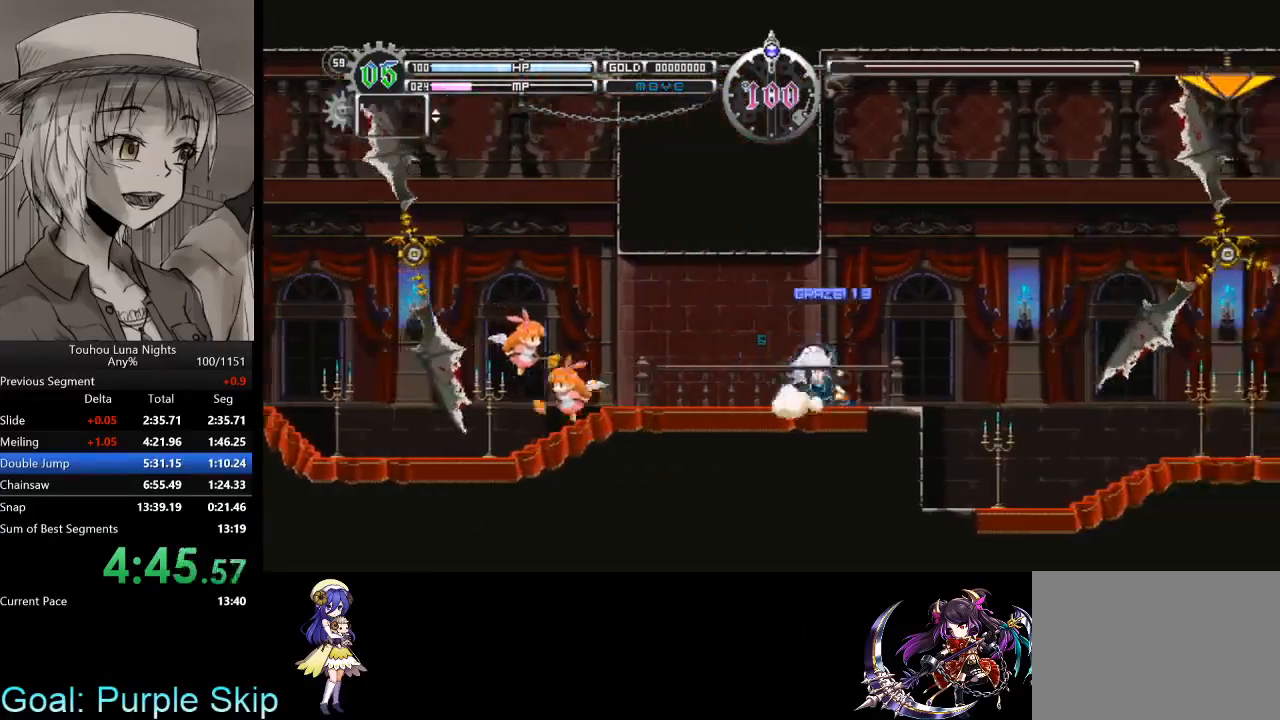
{"keys": ["down", "x"], "events": [[167, "right", "up"], [167, "x", "up"], [400, "x", "down"]]}
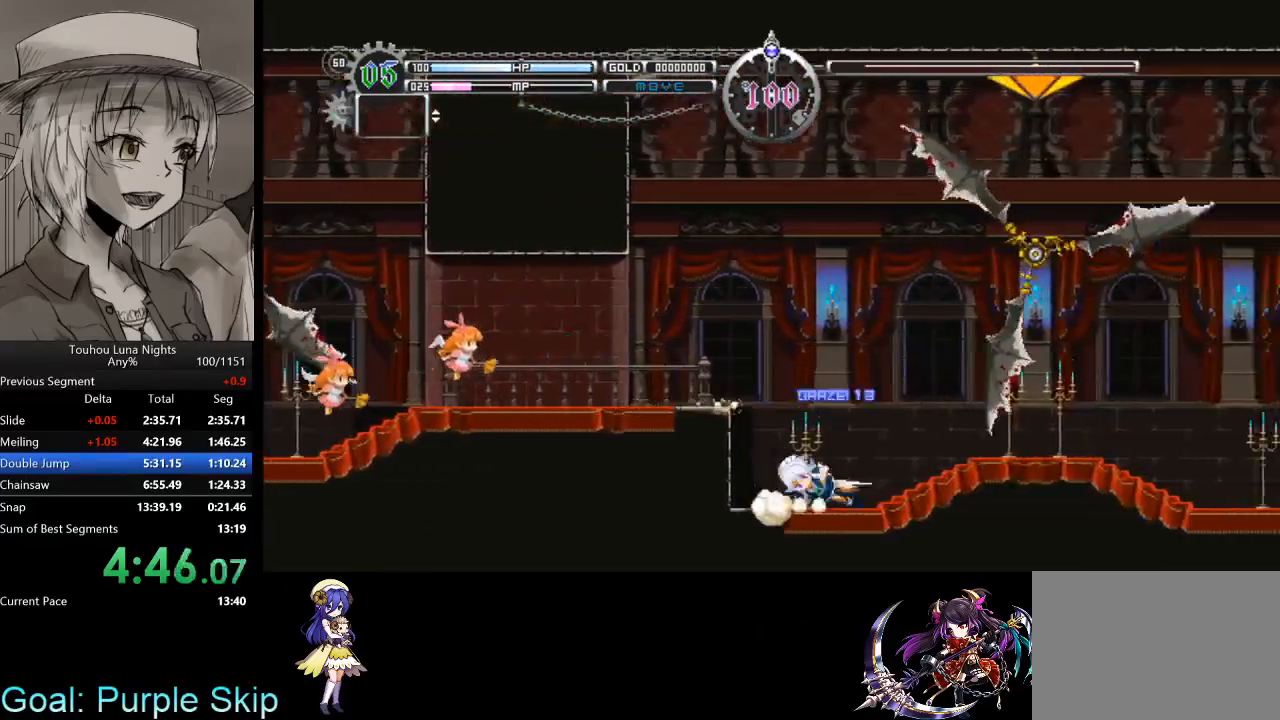
{"keys": ["down"], "events": [[100, "x", "up"], [333, "x", "down"], [500, "x", "up"]]}
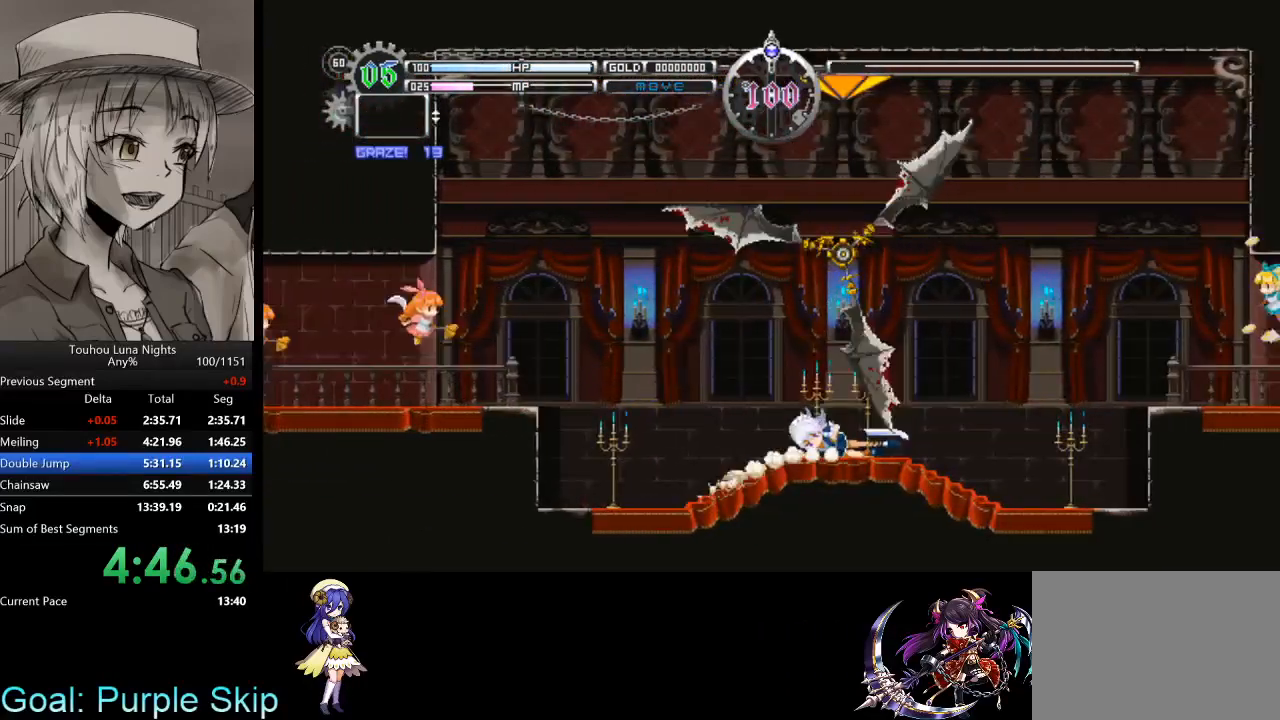
{"keys": ["right"], "events": [[300, "x", "down"], [400, "right", "down"], [400, "x", "up"], [433, "down", "up"]]}